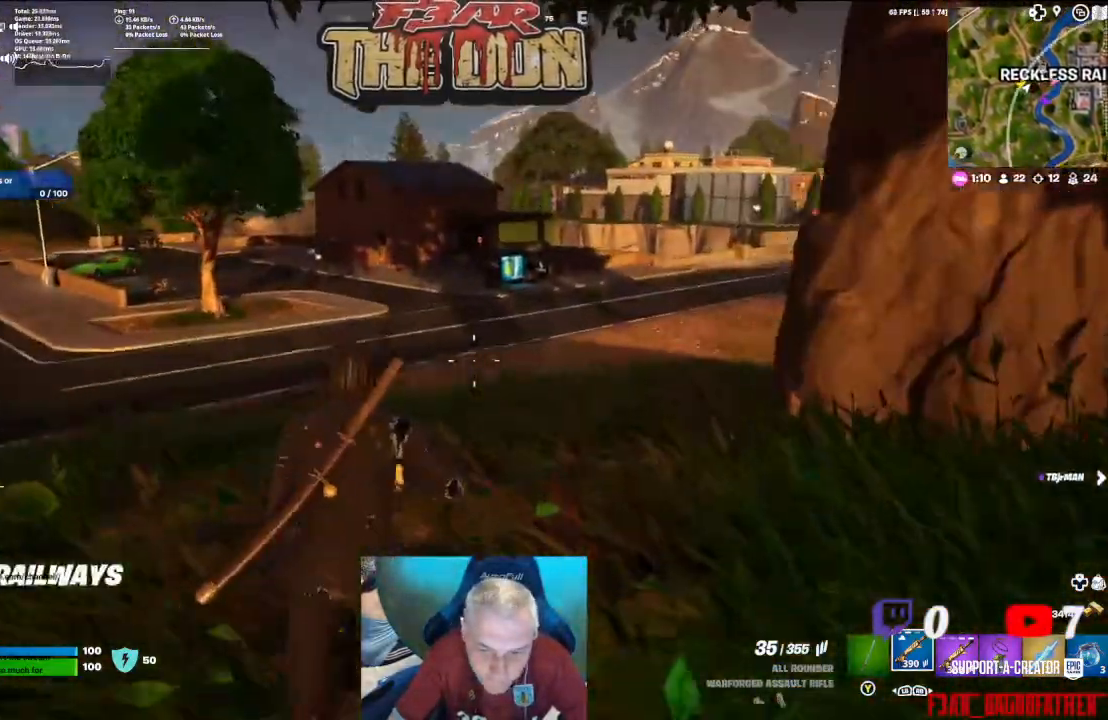
Gameplay with a controller (Xbox layout); each line is a JSON object with the inputs held at the frame after it. "events" lists button and stick changes between this image and that frame as [ms after this image, input, new state], when the widget could be followed in between.
{"buttons": [], "left_stick": "up", "right_stick": "right", "events": [[500, "right_stick", "right"]]}
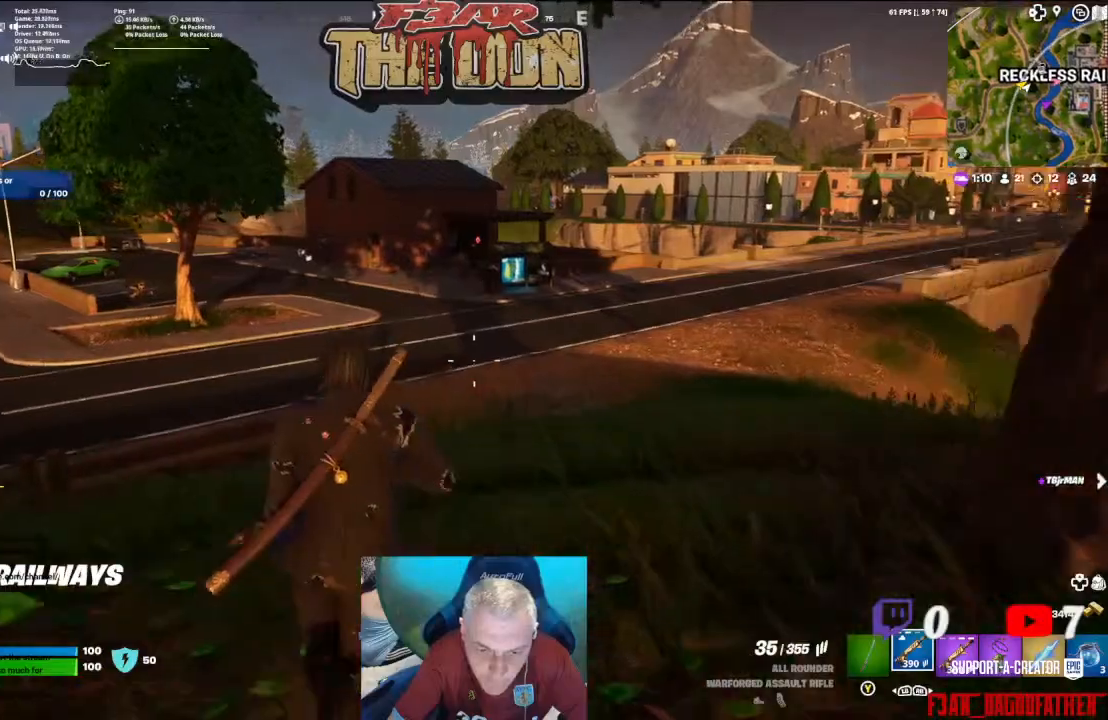
{"buttons": [], "left_stick": "up", "right_stick": "center", "events": [[100, "L3", "down"], [233, "L3", "up"], [267, "right_stick", "center"]]}
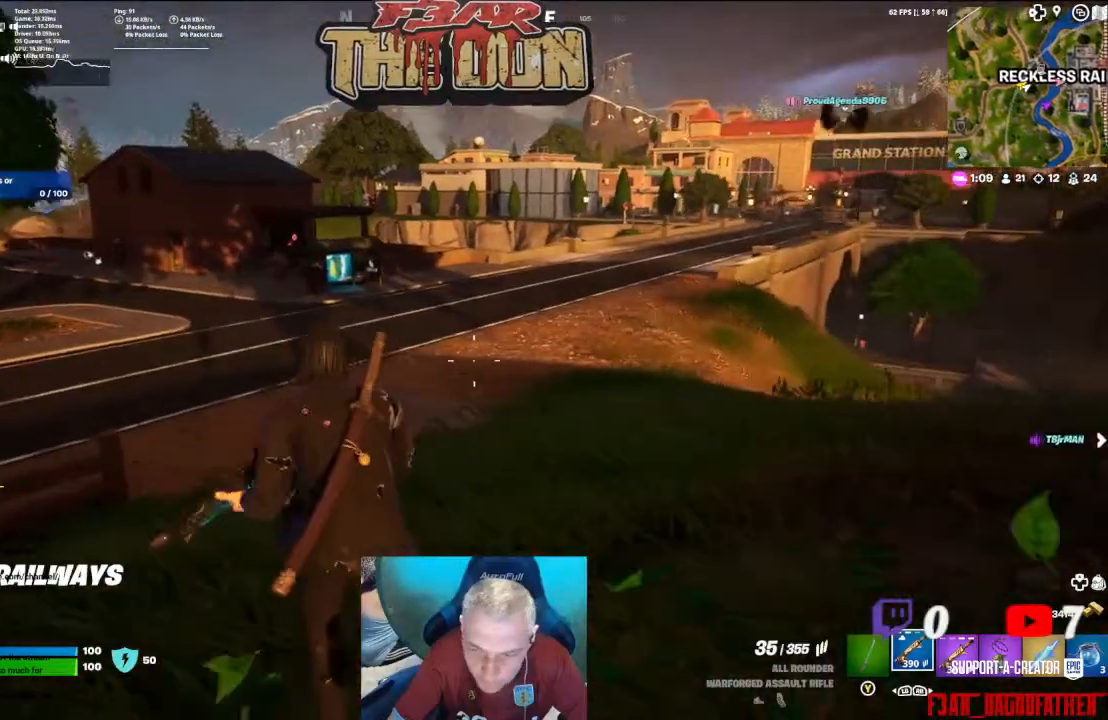
{"buttons": [], "left_stick": "up", "right_stick": "center", "events": []}
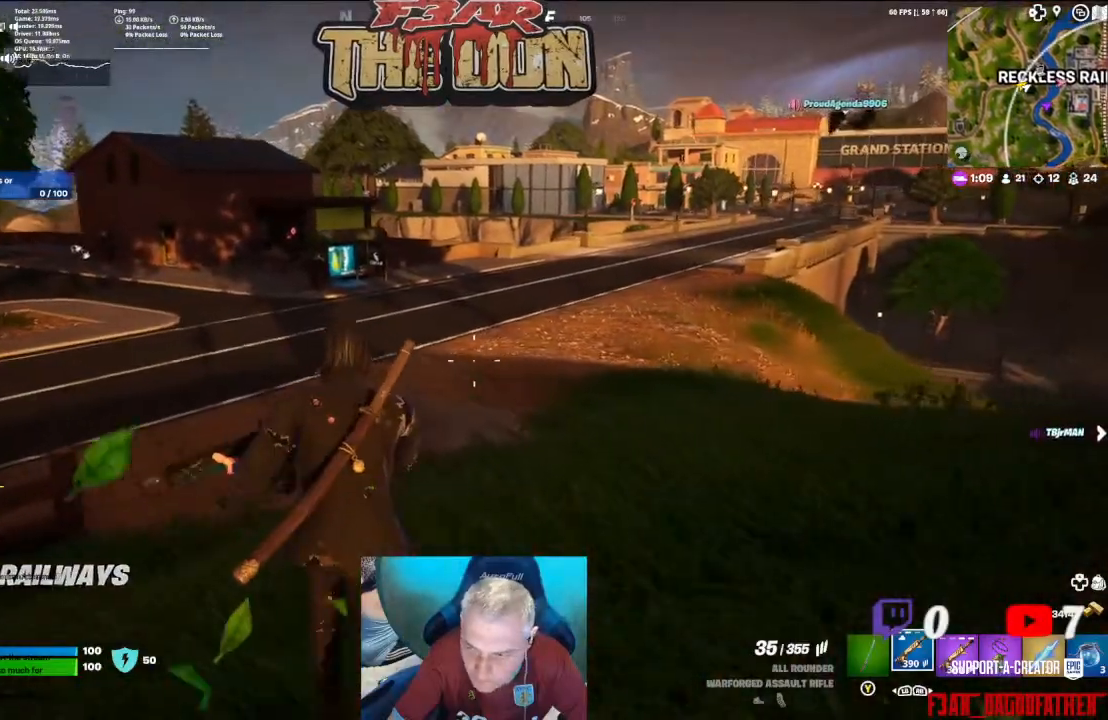
{"buttons": [], "left_stick": "up", "right_stick": "center", "events": []}
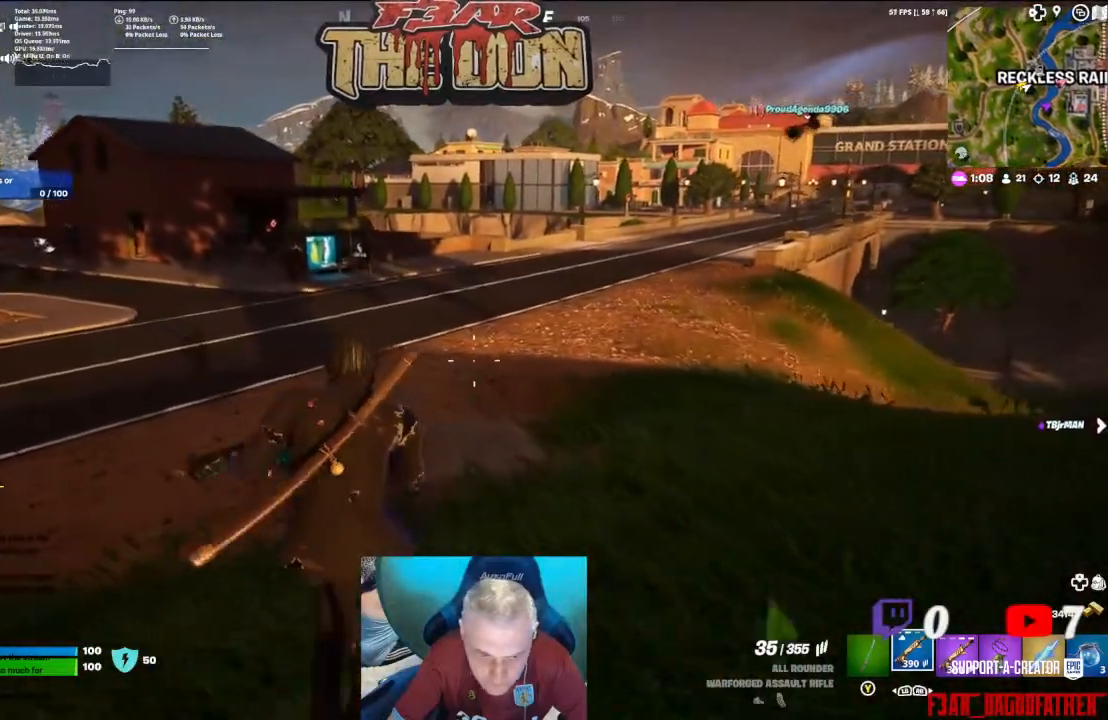
{"buttons": [], "left_stick": "up", "right_stick": "center", "events": [[133, "L3", "down"], [267, "L3", "up"]]}
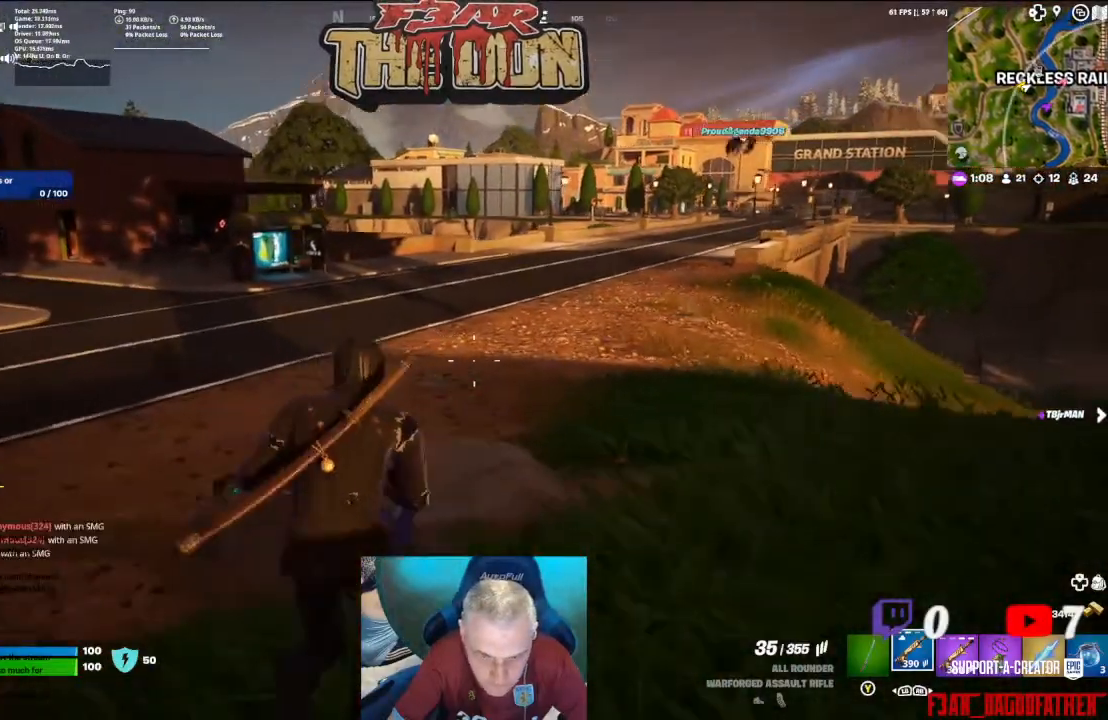
{"buttons": [], "left_stick": "up", "right_stick": "center", "events": []}
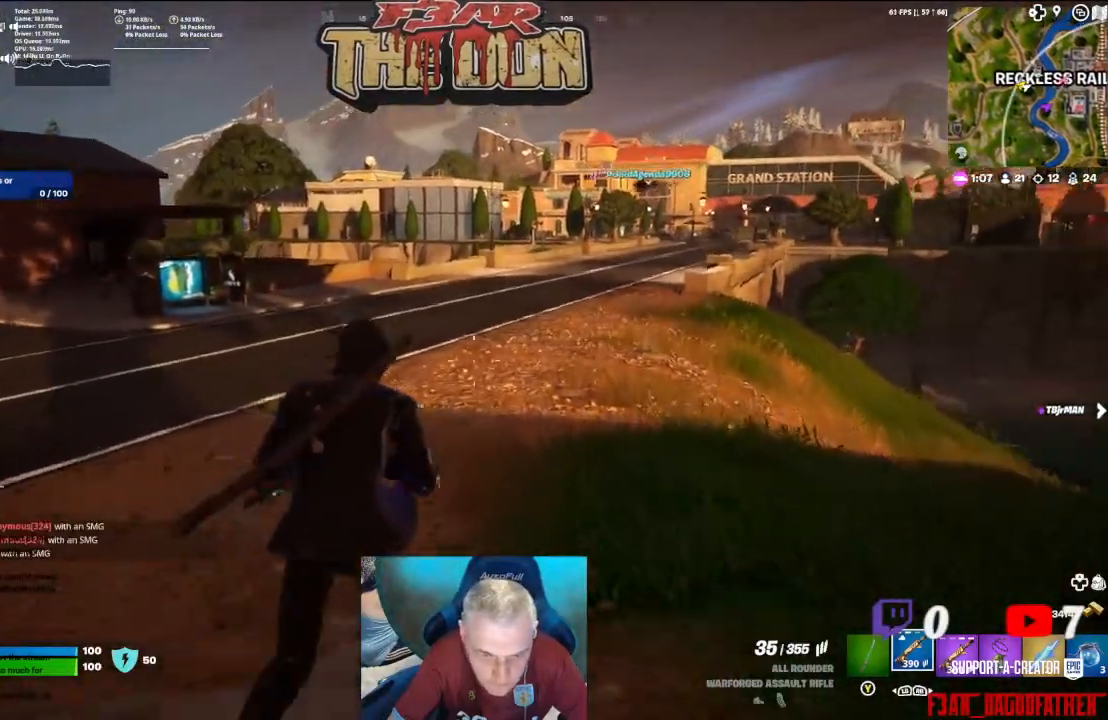
{"buttons": [], "left_stick": "up", "right_stick": "center", "events": [[100, "A", "down"], [200, "A", "up"]]}
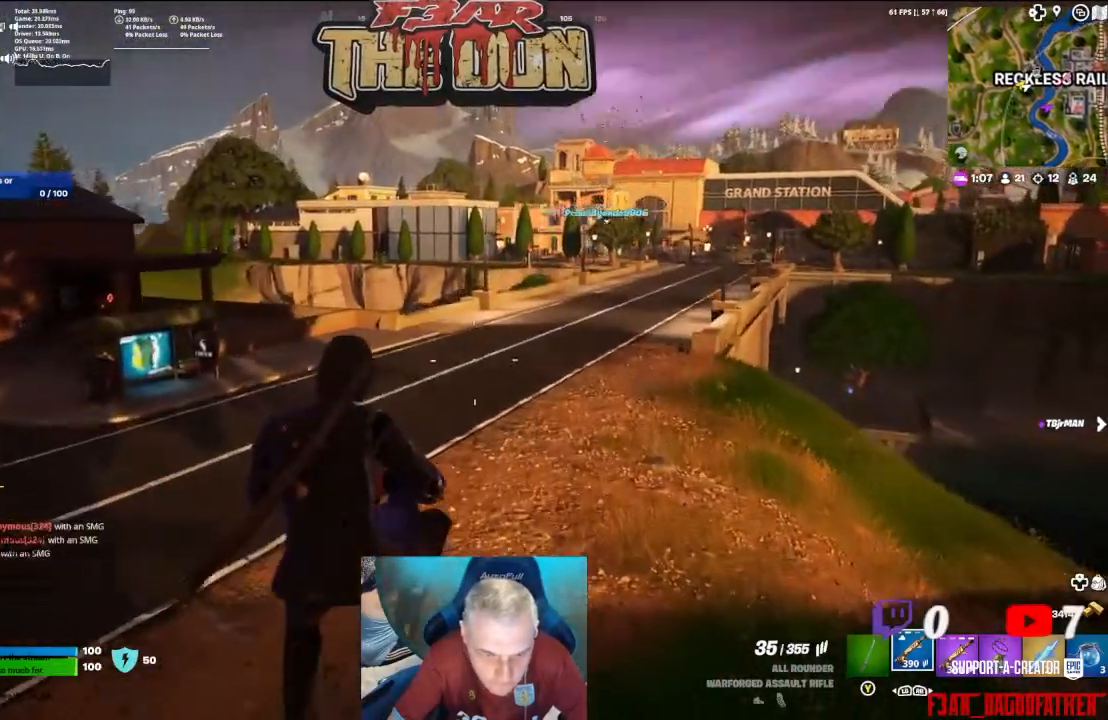
{"buttons": ["L3"], "left_stick": "up", "right_stick": "center", "events": [[400, "L3", "down"]]}
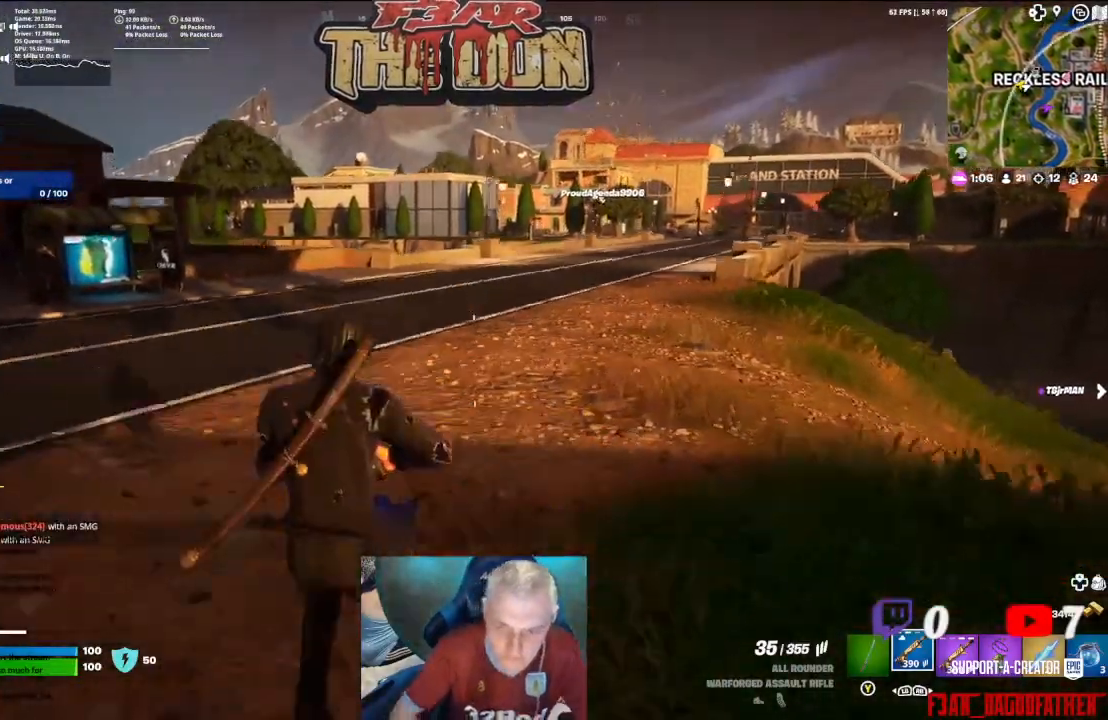
{"buttons": [], "left_stick": "up", "right_stick": "center", "events": [[67, "L3", "up"]]}
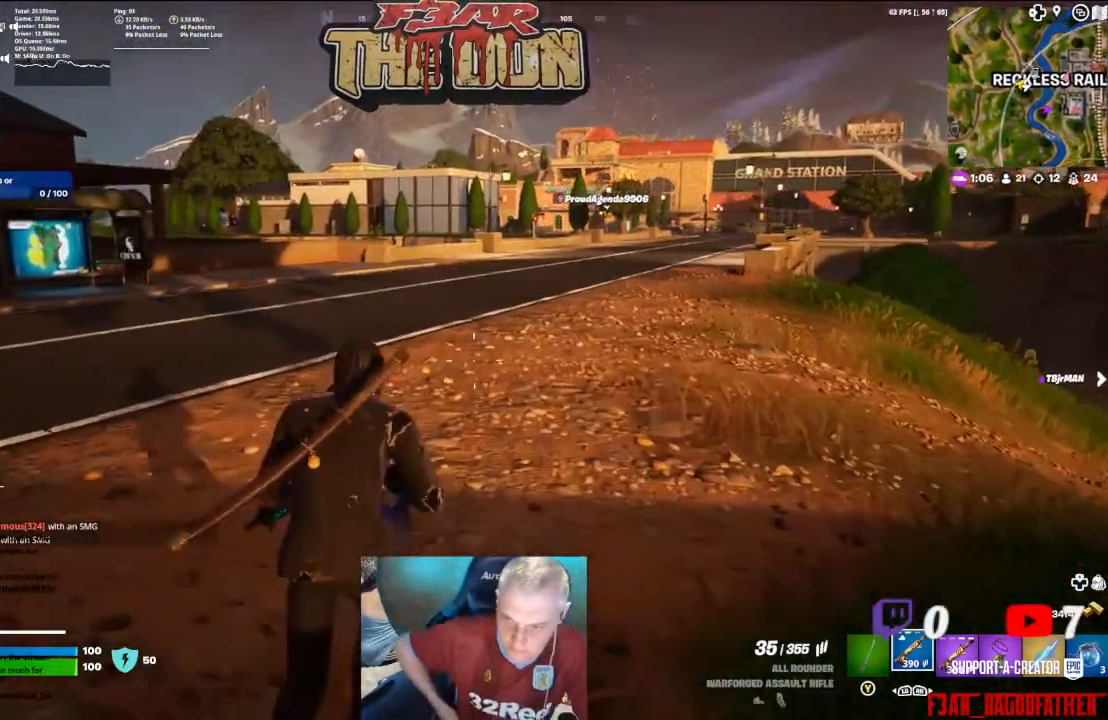
{"buttons": [], "left_stick": "up", "right_stick": "center", "events": []}
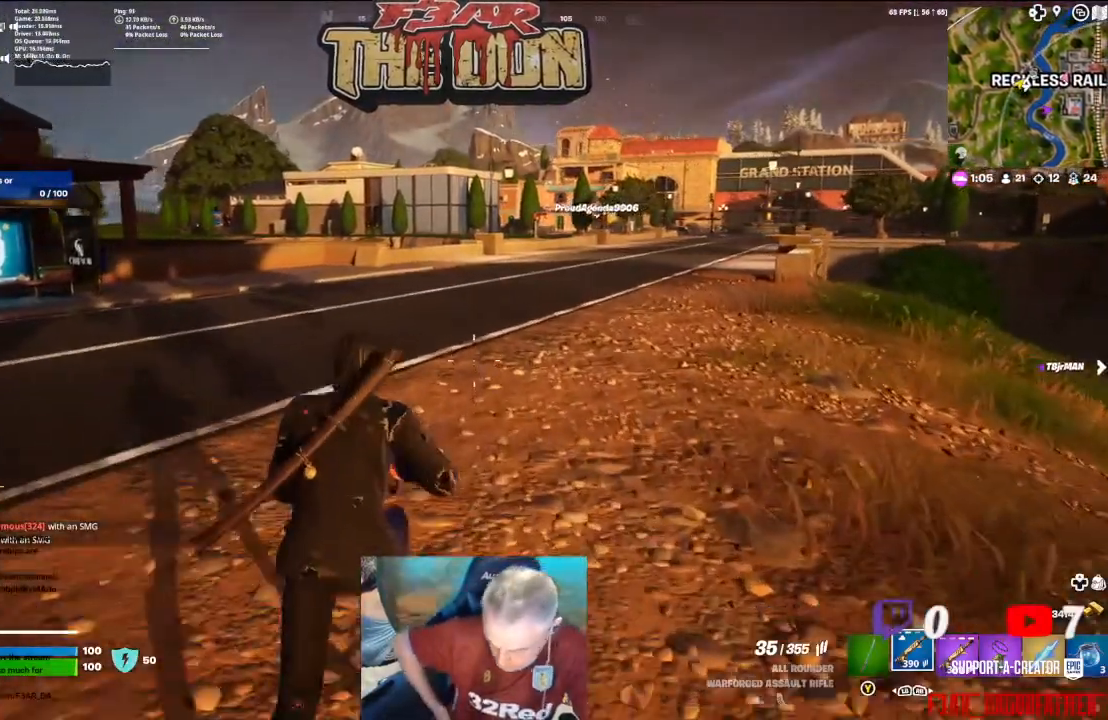
{"buttons": [], "left_stick": "up", "right_stick": "center", "events": [[167, "L3", "down"], [300, "L3", "up"]]}
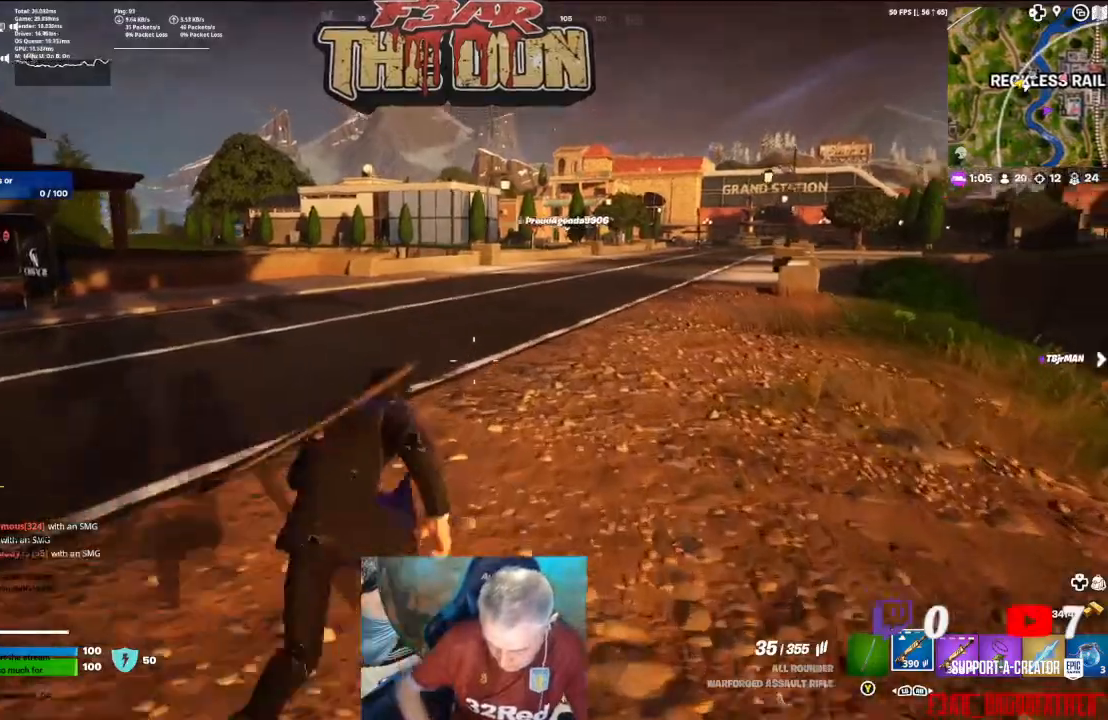
{"buttons": [], "left_stick": "up", "right_stick": "right", "events": [[400, "right_stick", "right"]]}
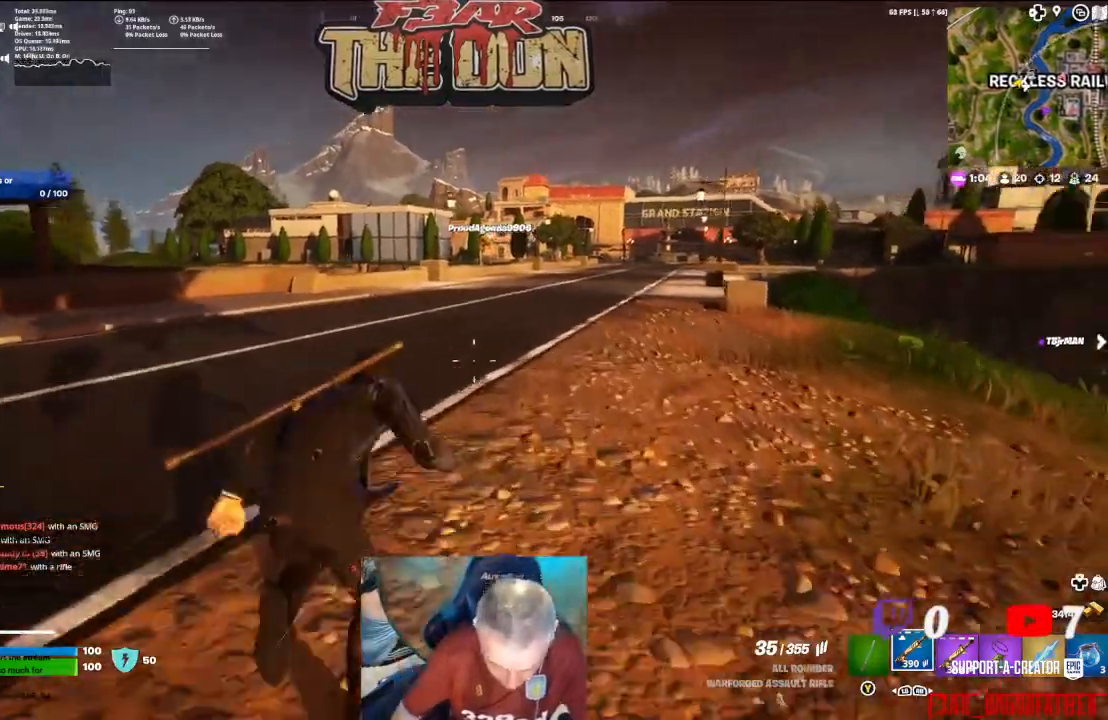
{"buttons": [], "left_stick": "up", "right_stick": "center", "events": [[167, "right_stick", "center"]]}
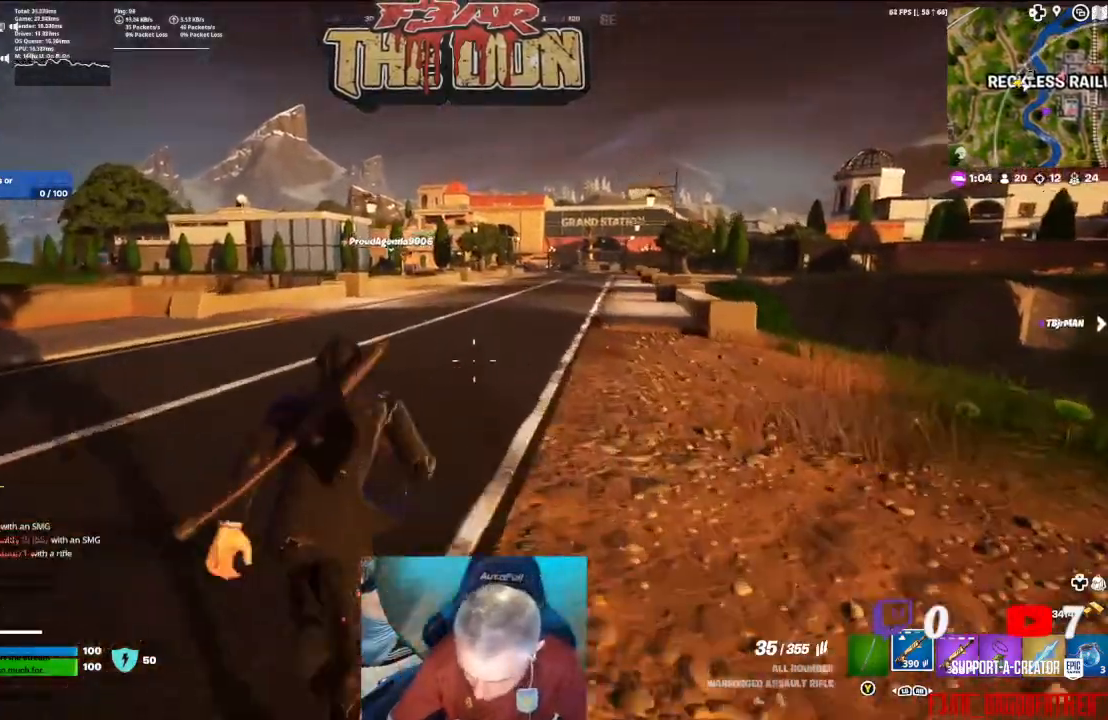
{"buttons": [], "left_stick": "up", "right_stick": "center", "events": [[133, "right_stick", "up"], [267, "R3", "down"], [400, "right_stick", "center"], [433, "R3", "up"]]}
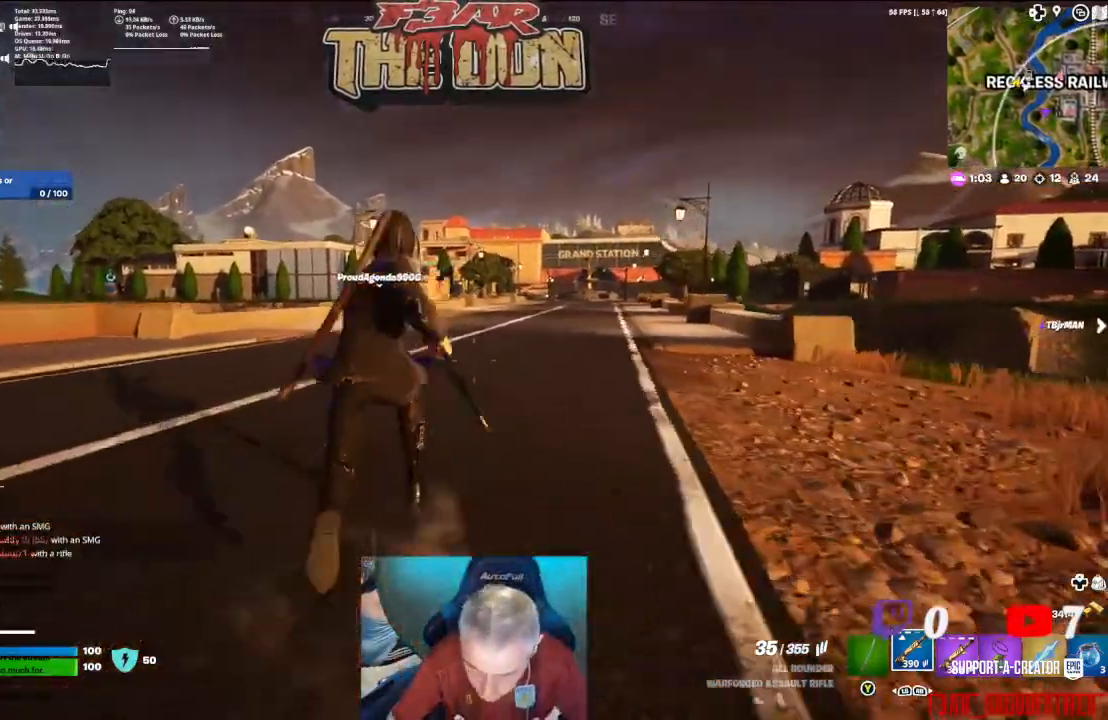
{"buttons": [], "left_stick": "up", "right_stick": "right", "events": [[500, "right_stick", "right"]]}
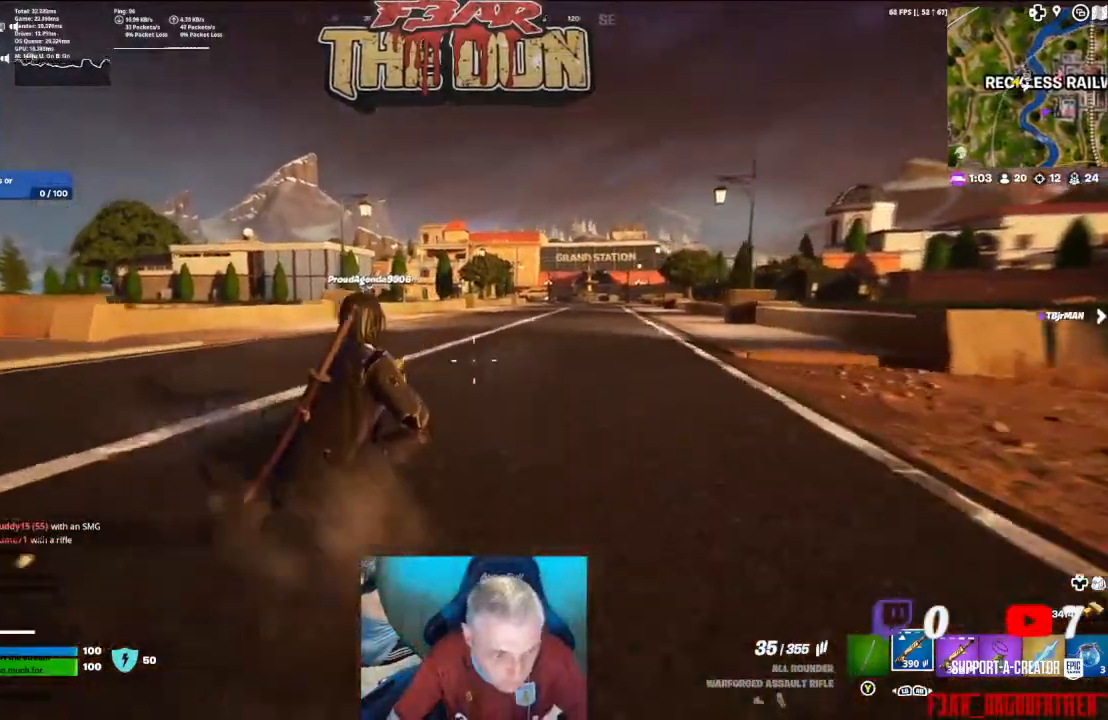
{"buttons": [], "left_stick": "up", "right_stick": "right", "events": [[233, "L3", "down"], [400, "L3", "up"]]}
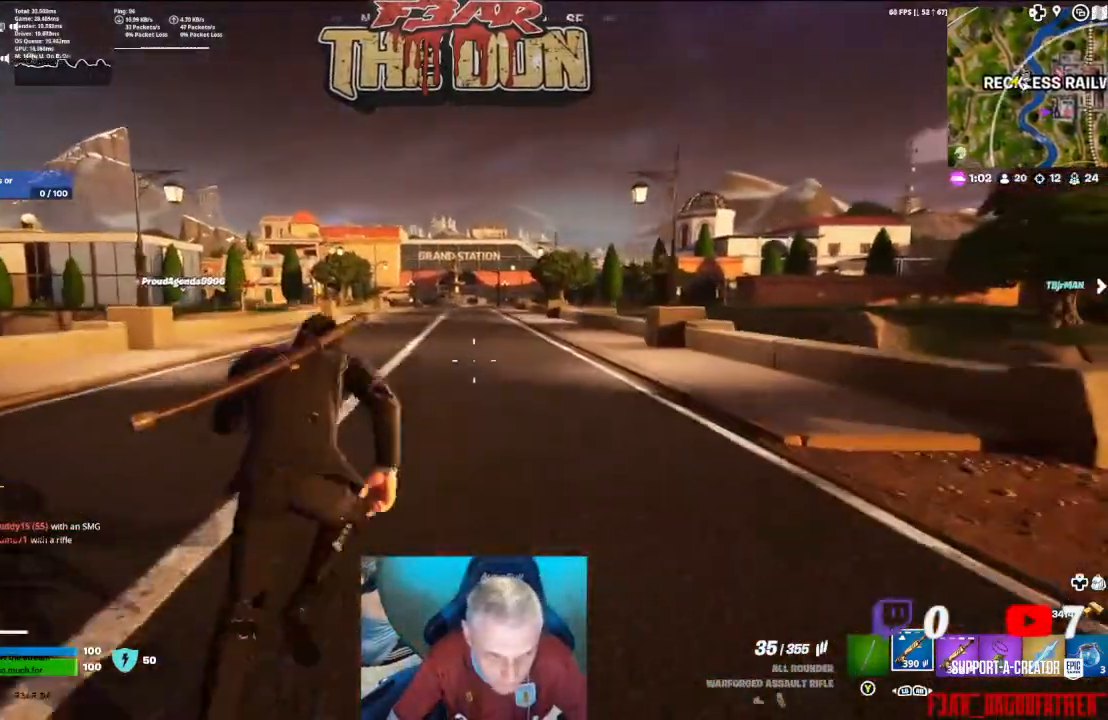
{"buttons": [], "left_stick": "up", "right_stick": "right", "events": []}
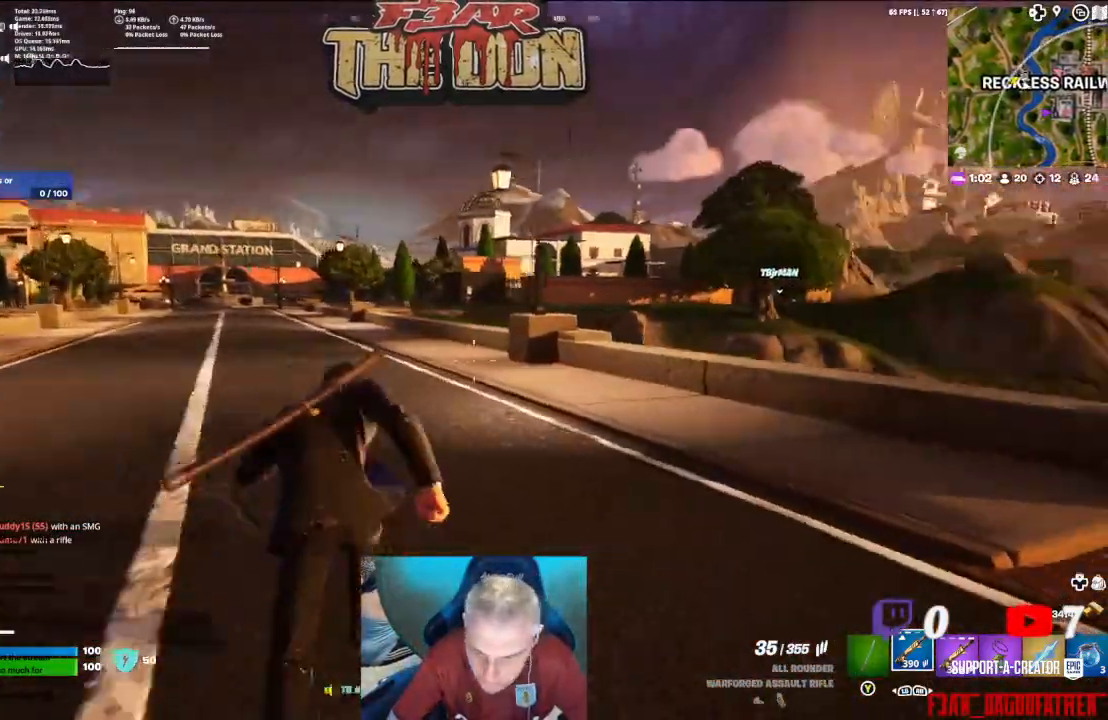
{"buttons": [], "left_stick": "up", "right_stick": "left", "events": [[267, "right_stick", "center"], [367, "right_stick", "left"]]}
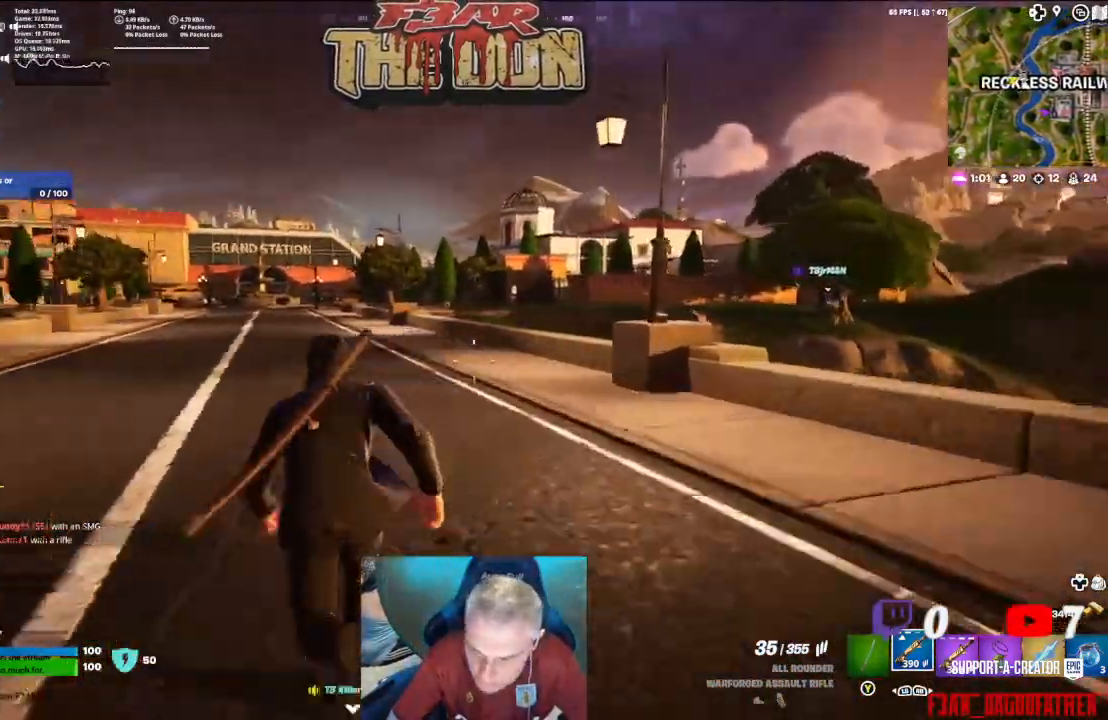
{"buttons": [], "left_stick": "up", "right_stick": "center", "events": [[133, "right_stick", "center"], [300, "R3", "down"], [433, "R3", "up"]]}
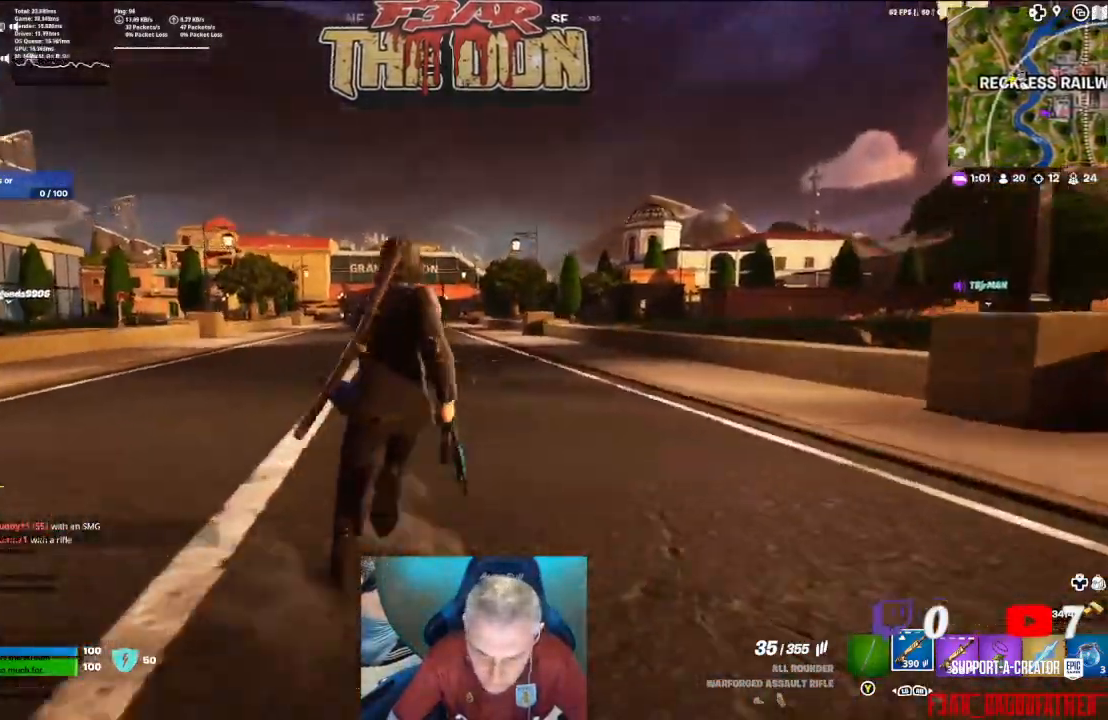
{"buttons": [], "left_stick": "up", "right_stick": "center", "events": []}
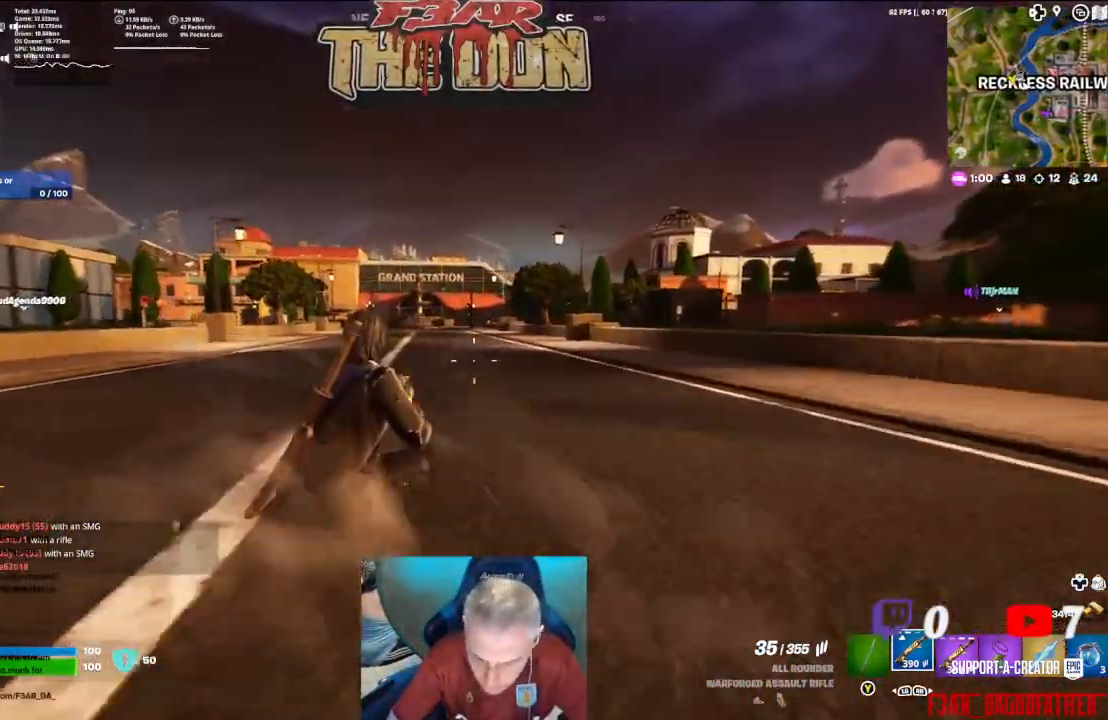
{"buttons": ["L3"], "left_stick": "up", "right_stick": "center", "events": [[500, "L3", "down"]]}
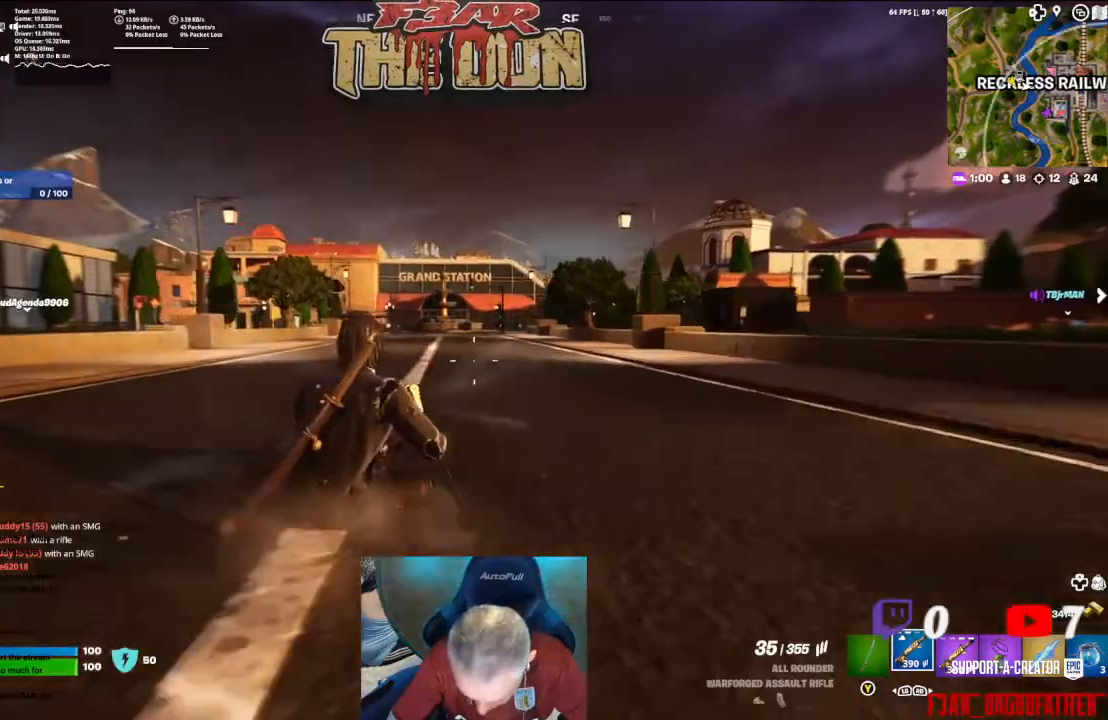
{"buttons": [], "left_stick": "up", "right_stick": "center", "events": [[233, "L3", "up"]]}
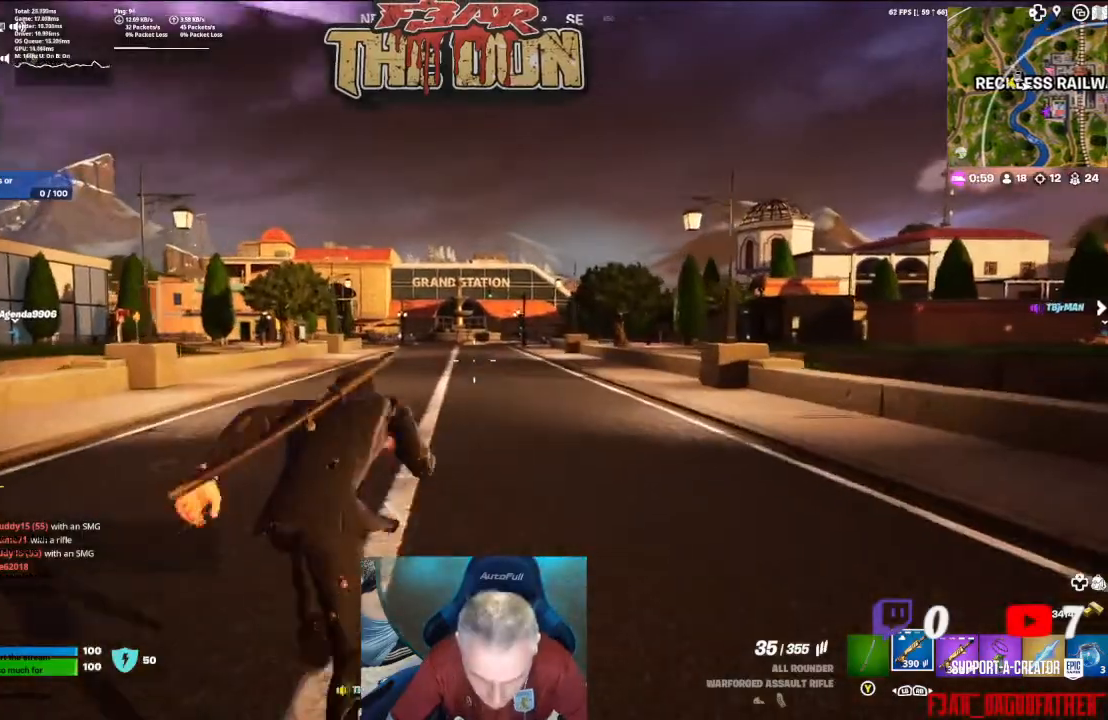
{"buttons": [], "left_stick": "up-right", "right_stick": "up-left", "events": [[200, "R3", "down"], [200, "right_stick", "up-left"], [367, "R3", "up"], [433, "left_stick", "up-right"]]}
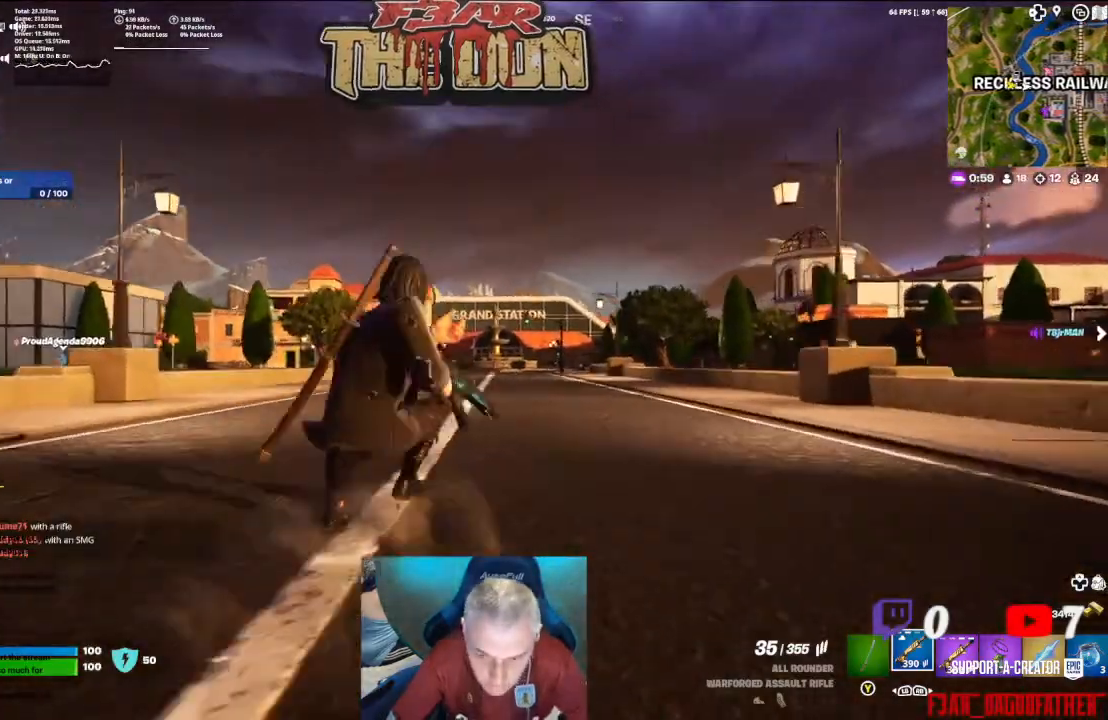
{"buttons": [], "left_stick": "up", "right_stick": "center", "events": [[133, "right_stick", "center"], [500, "left_stick", "up"]]}
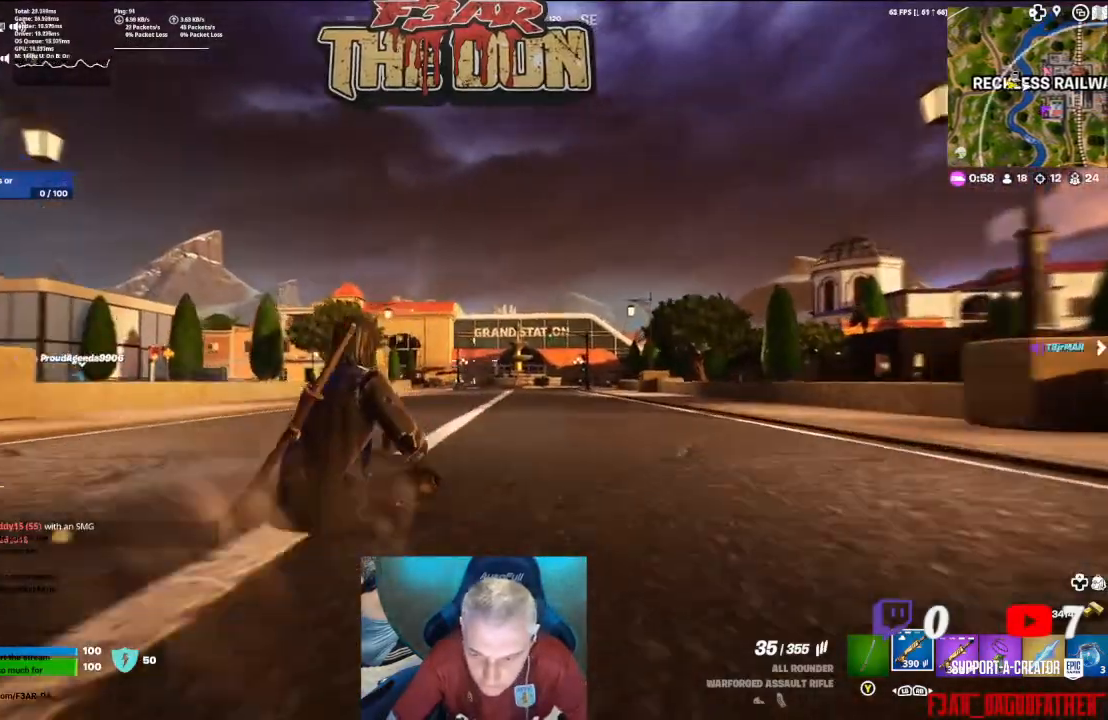
{"buttons": [], "left_stick": "up", "right_stick": "center", "events": [[167, "L3", "down"], [333, "L3", "up"]]}
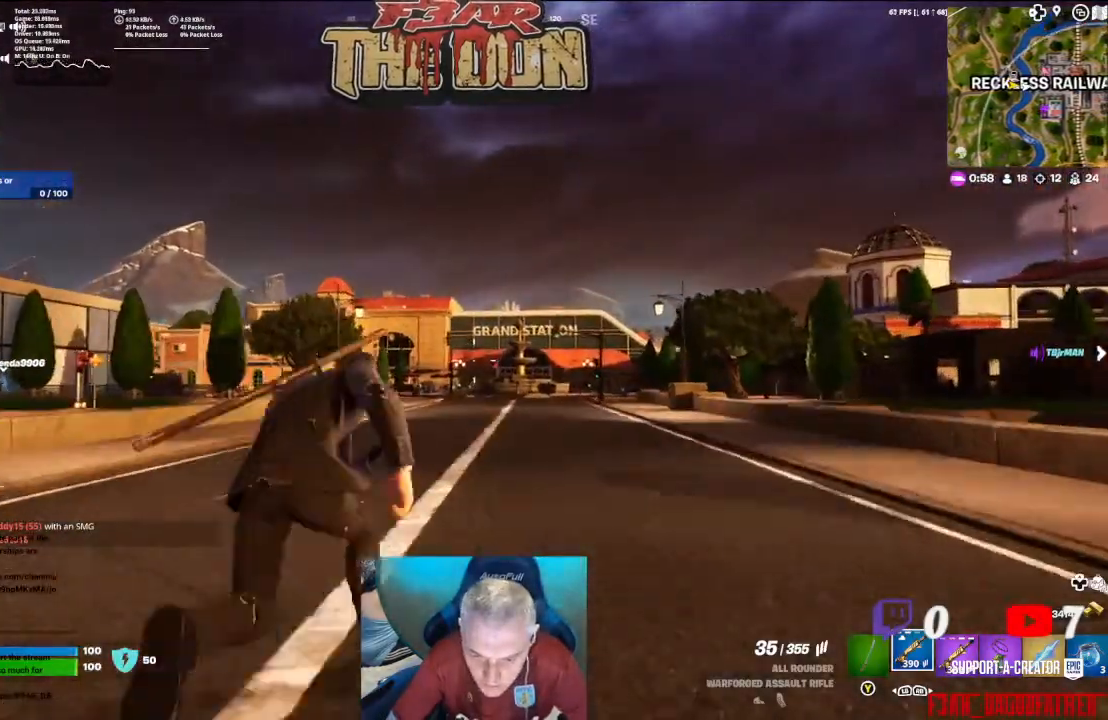
{"buttons": ["R3"], "left_stick": "up", "right_stick": "center", "events": [[367, "R3", "down"], [367, "right_stick", "left"], [500, "right_stick", "center"]]}
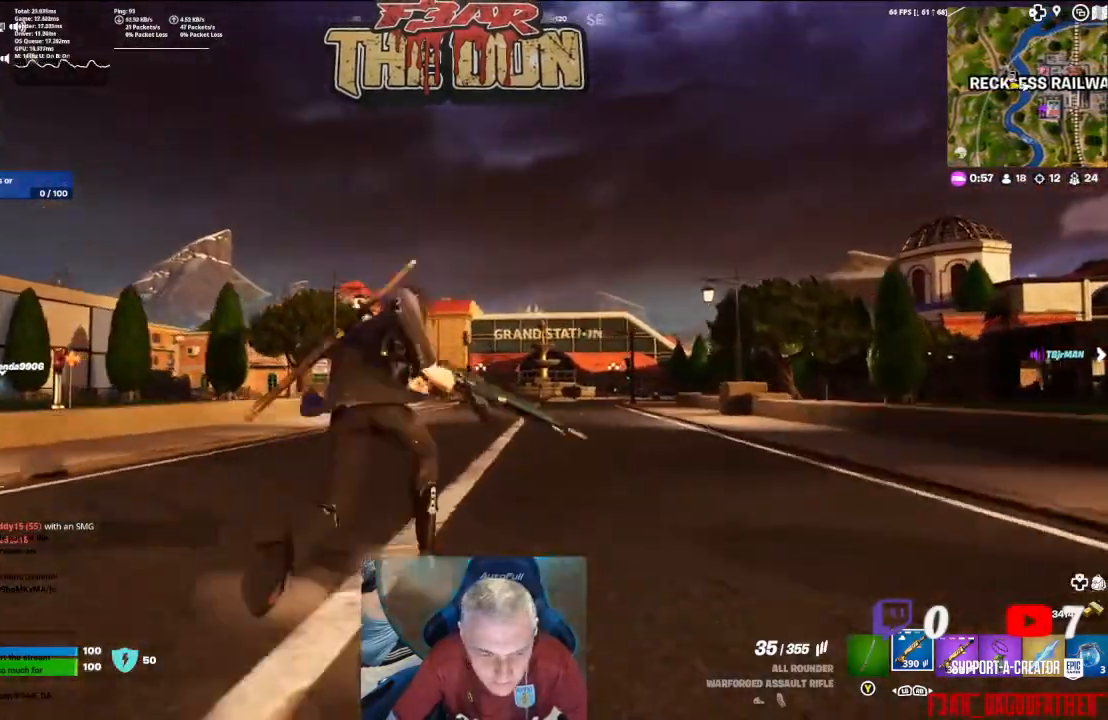
{"buttons": [], "left_stick": "up", "right_stick": "center", "events": [[33, "R3", "up"]]}
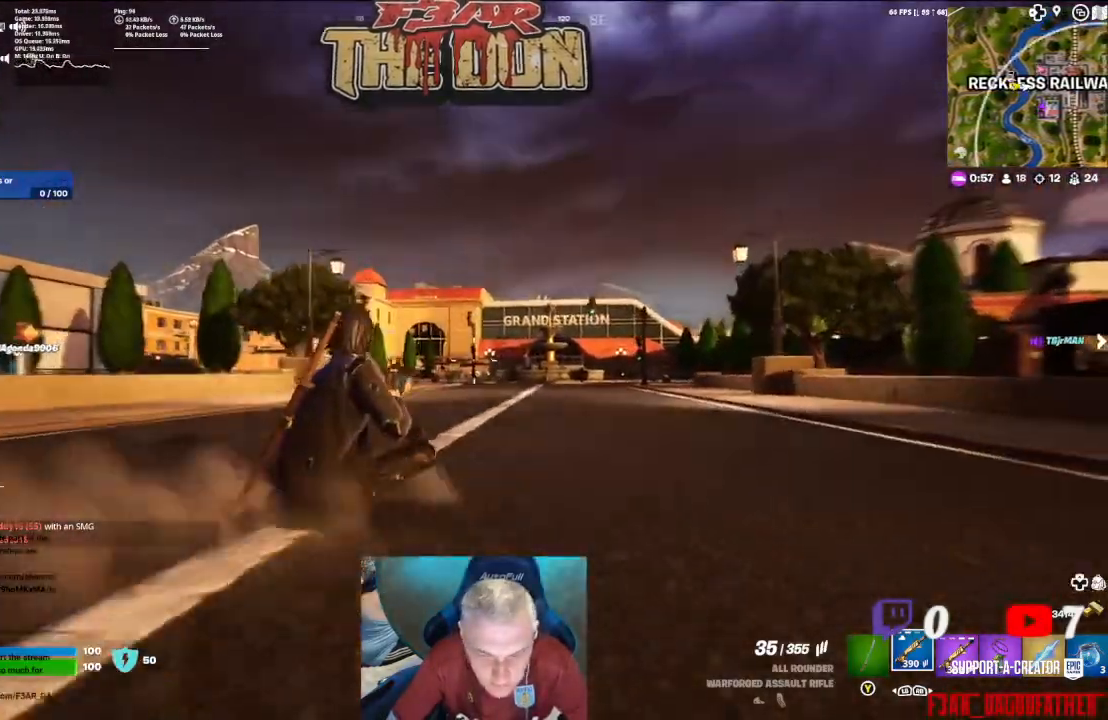
{"buttons": [], "left_stick": "up", "right_stick": "down-left", "events": [[133, "right_stick", "down-left"]]}
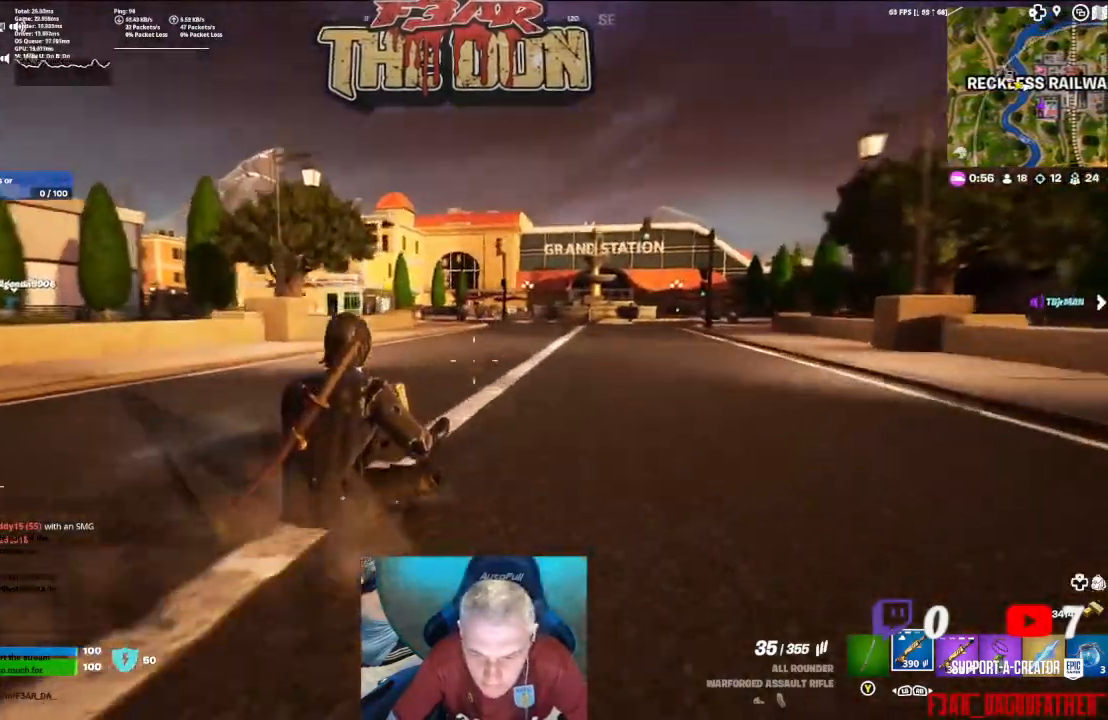
{"buttons": [], "left_stick": "up", "right_stick": "center", "events": [[133, "right_stick", "center"], [333, "L3", "down"], [467, "L3", "up"]]}
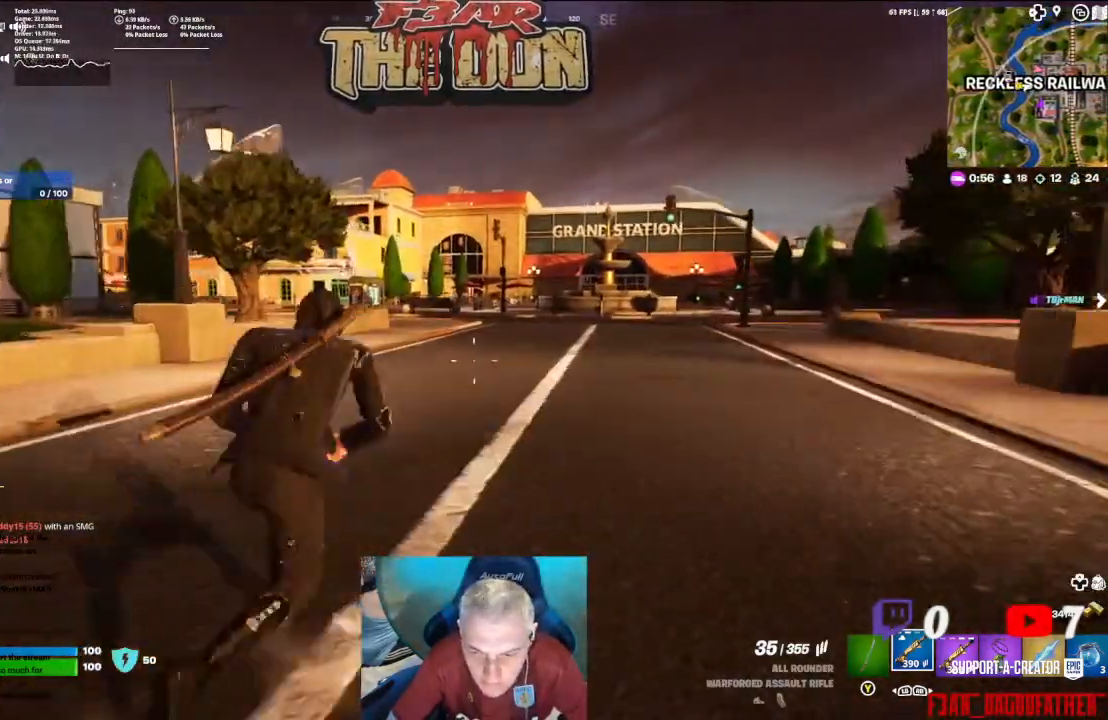
{"buttons": [], "left_stick": "up", "right_stick": "center", "events": []}
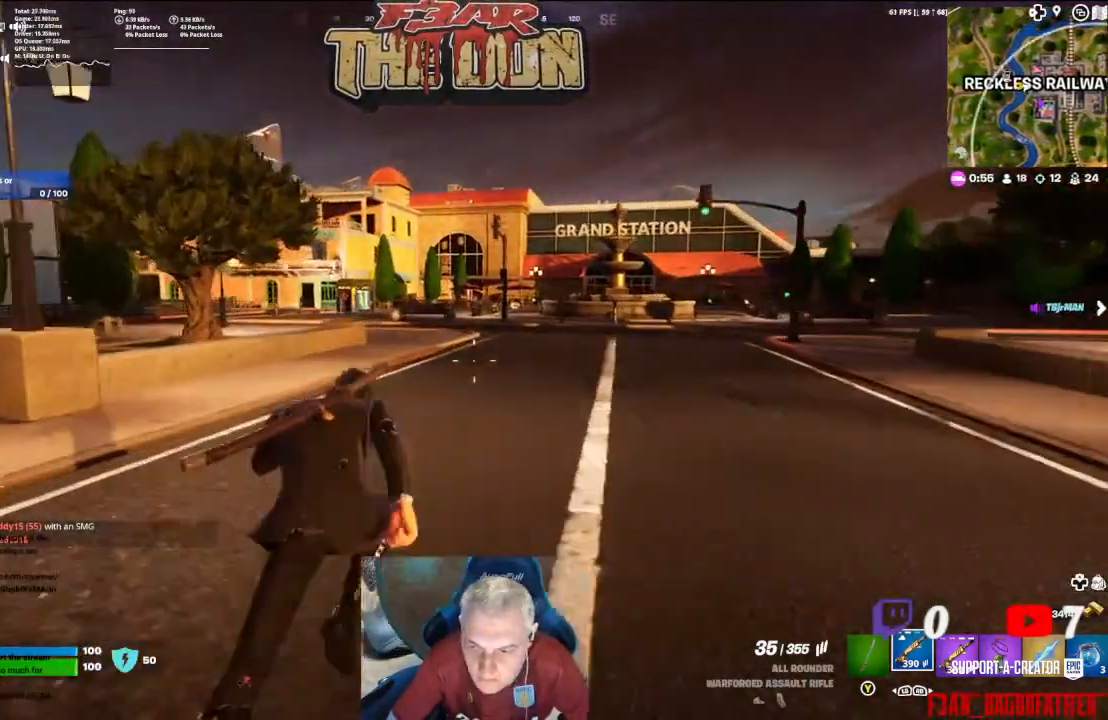
{"buttons": [], "left_stick": "up", "right_stick": "center", "events": []}